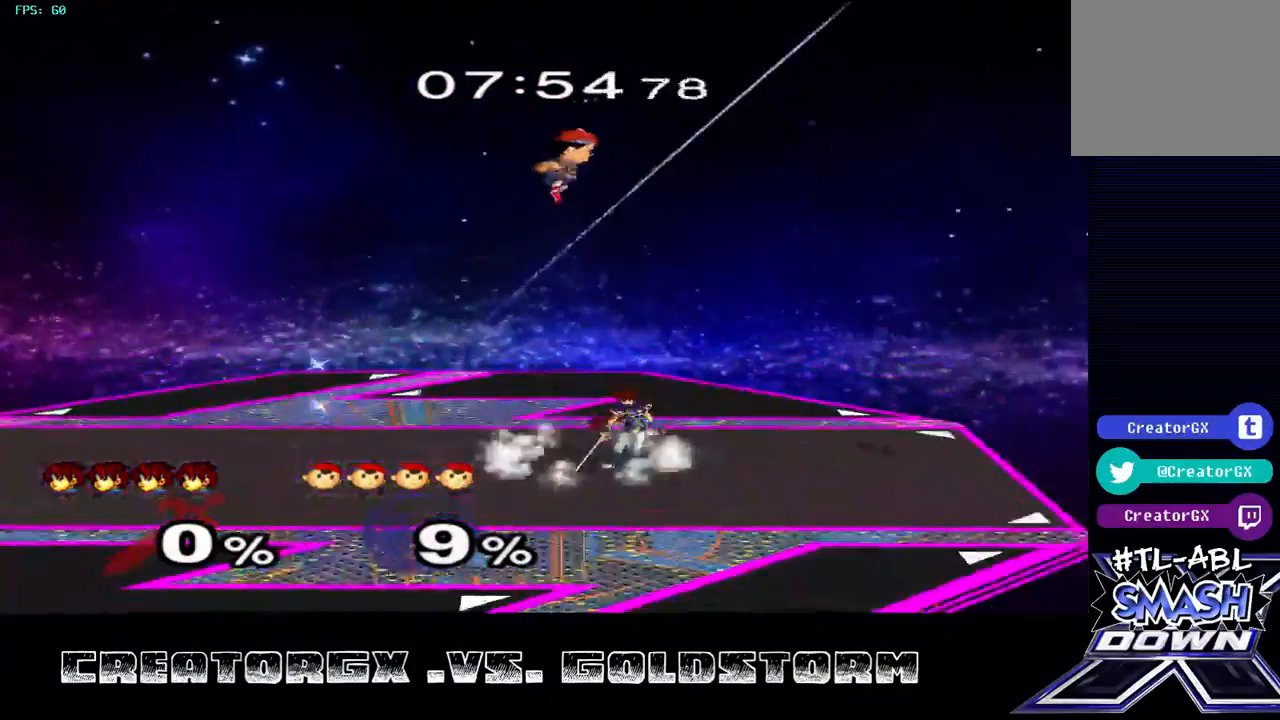
Gameplay with a controller (Nintendo layout); each line is a JSON object with the inputs held at the frame after it. "events" lists button and stick changes between this image and that frame as [ms after this image, input, new state], when the widget could be followed in between. Not read: L3 R3.
{"buttons": [], "left_stick": "center", "right_stick": "center", "events": [[236, "Y", "down"], [337, "left_stick", "up"], [371, "Y", "up"], [404, "A", "down"], [505, "A", "up"], [505, "left_stick", "center"]]}
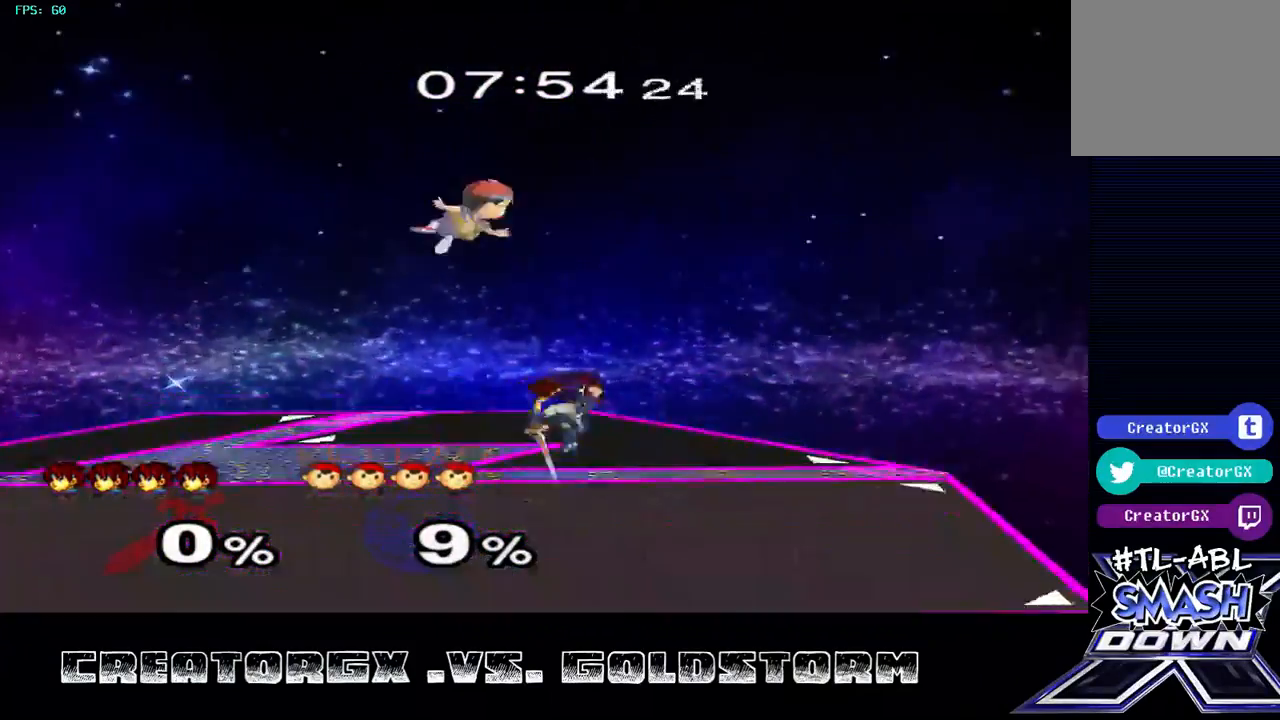
{"buttons": [], "left_stick": "center", "right_stick": "center", "events": [[34, "left_stick", "down"], [169, "left_stick", "center"], [236, "left_stick", "down"], [371, "left_stick", "center"]]}
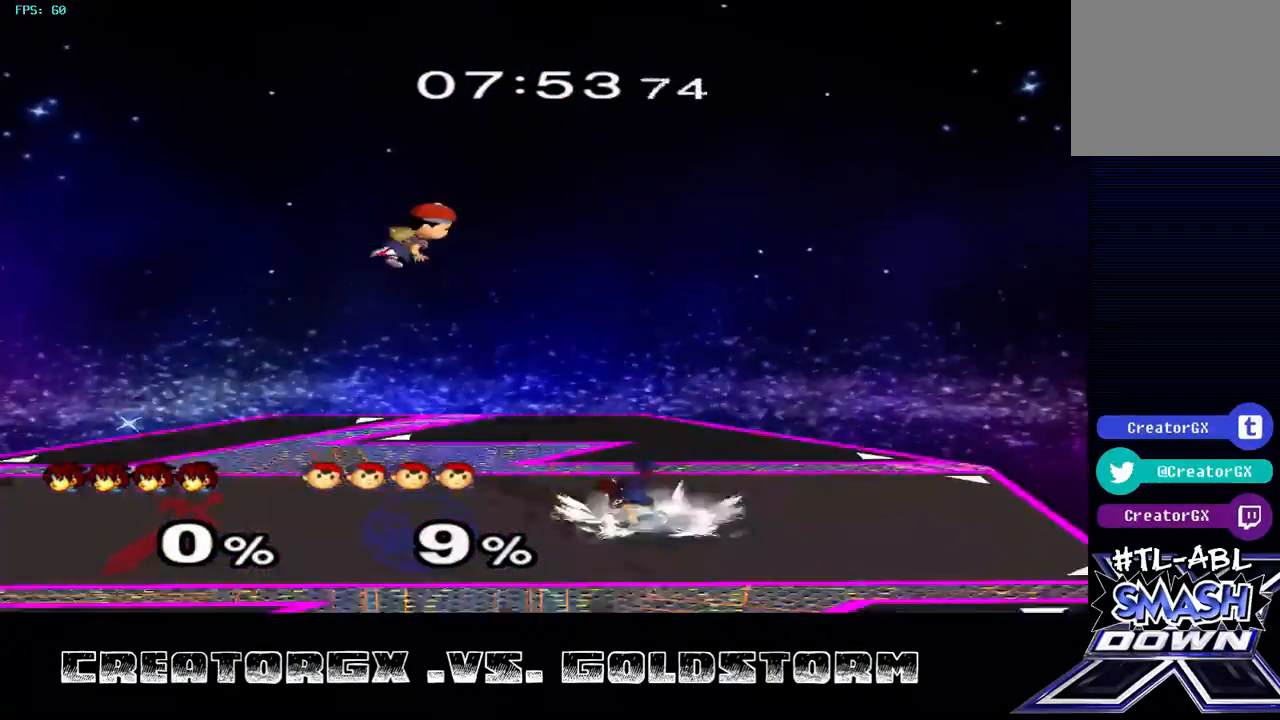
{"buttons": [], "left_stick": "left", "right_stick": "center", "events": [[202, "left_stick", "left"]]}
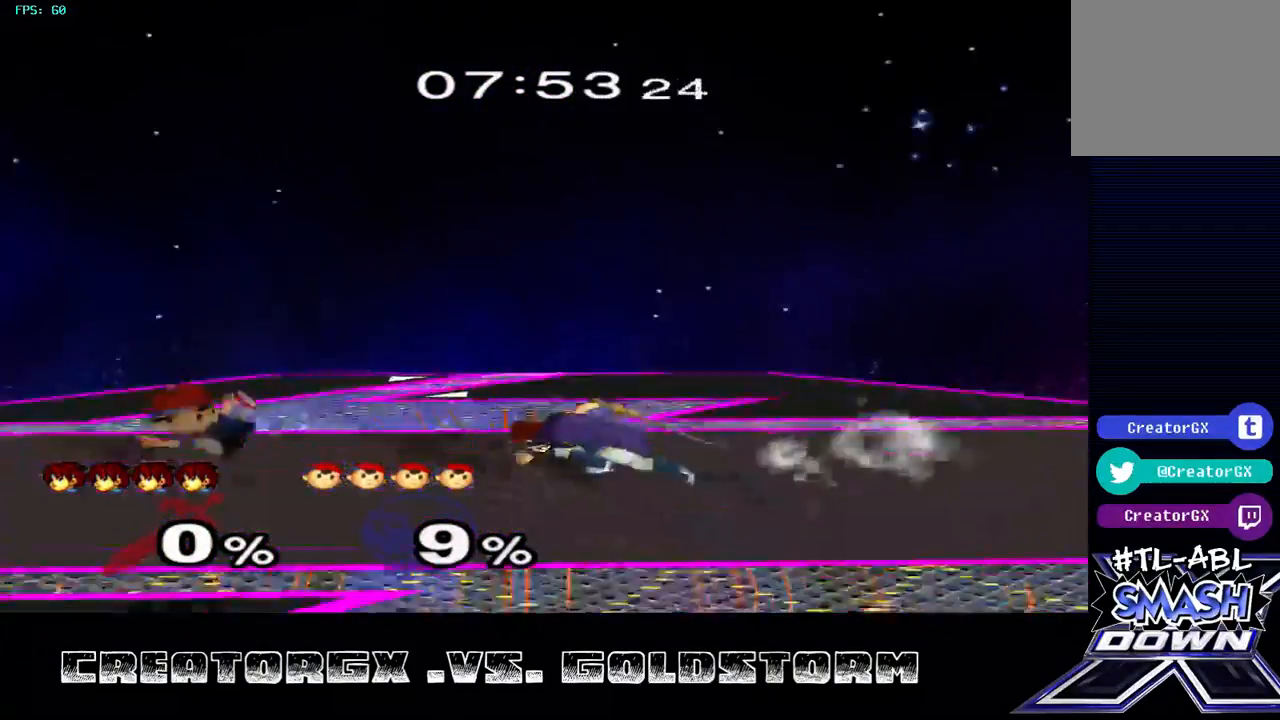
{"buttons": [], "left_stick": "center", "right_stick": "center", "events": [[270, "left_stick", "center"], [371, "left_stick", "down"], [505, "left_stick", "center"]]}
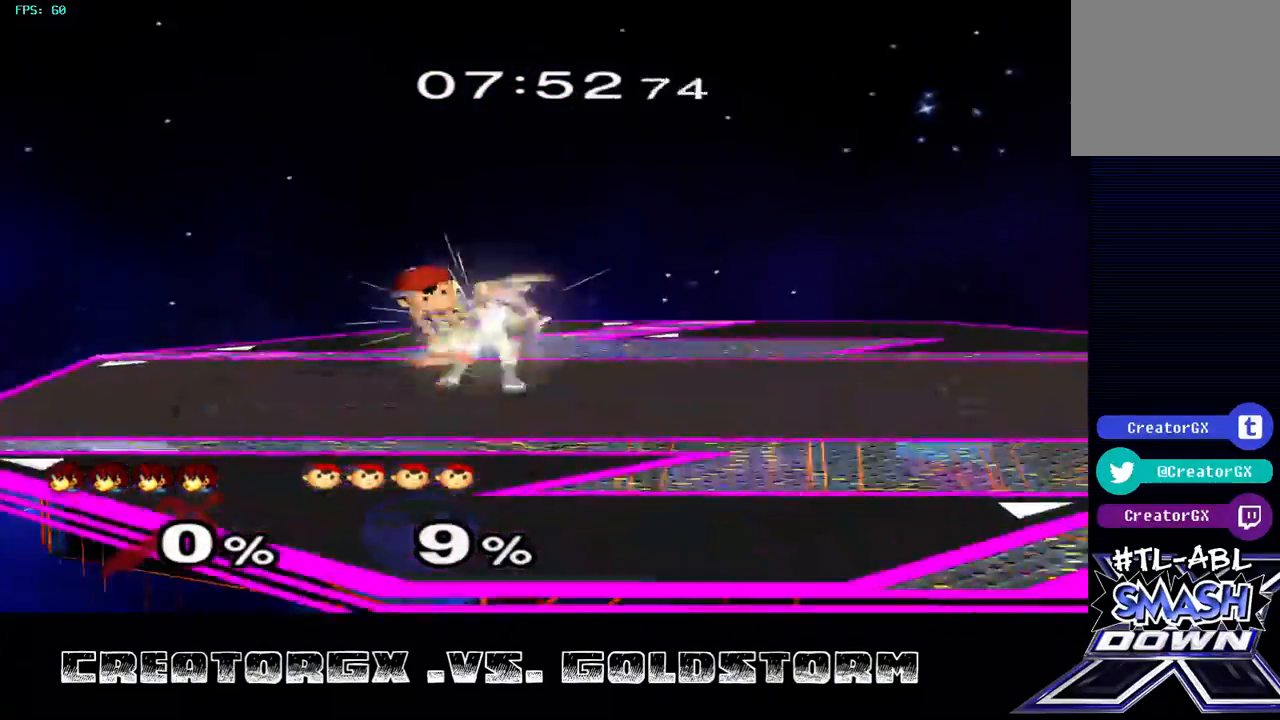
{"buttons": [], "left_stick": "center", "right_stick": "center", "events": [[101, "left_stick", "down"], [202, "left_stick", "center"]]}
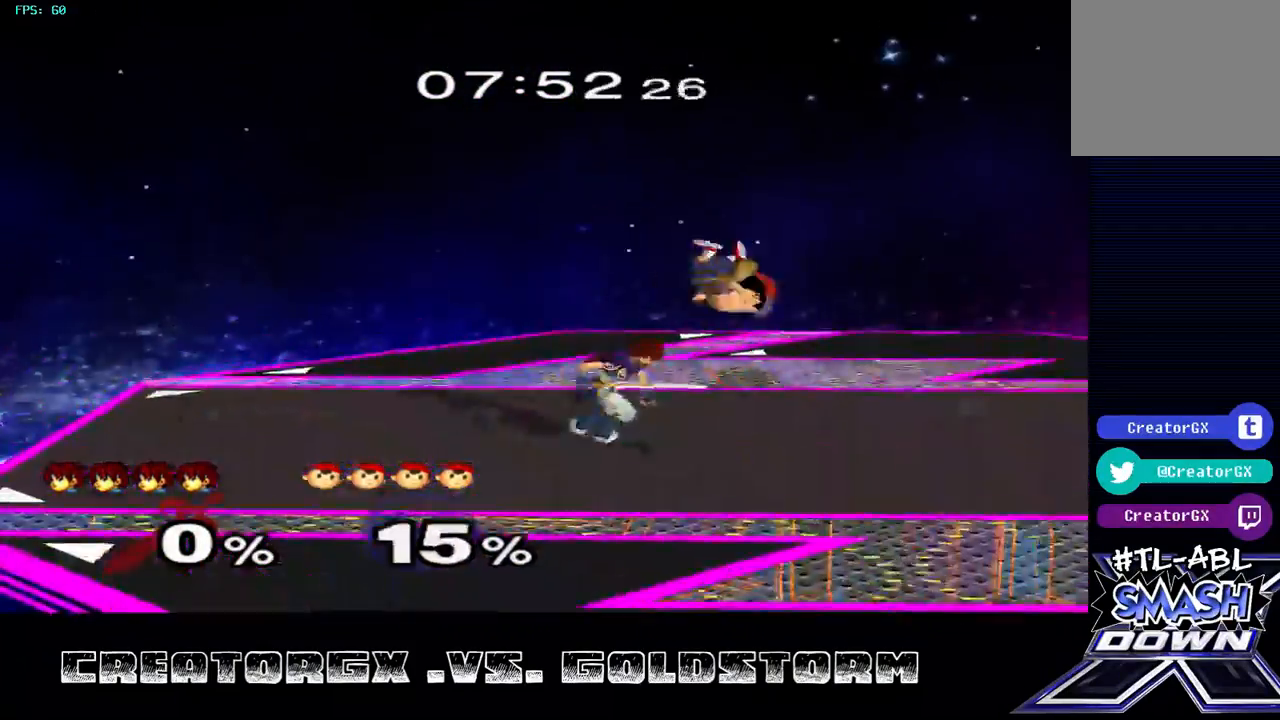
{"buttons": [], "left_stick": "center", "right_stick": "center", "events": [[135, "left_stick", "right"], [202, "A", "down"], [303, "A", "up"], [303, "left_stick", "center"]]}
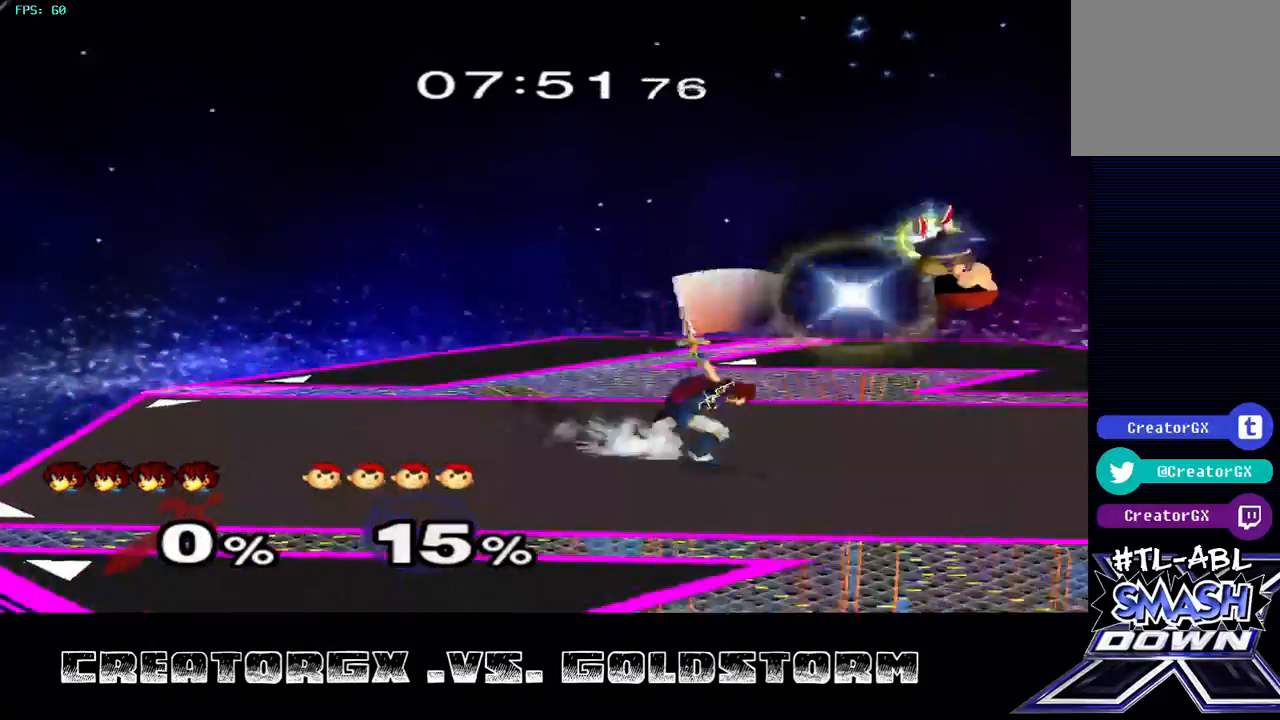
{"buttons": [], "left_stick": "right", "right_stick": "center", "events": [[505, "left_stick", "right"]]}
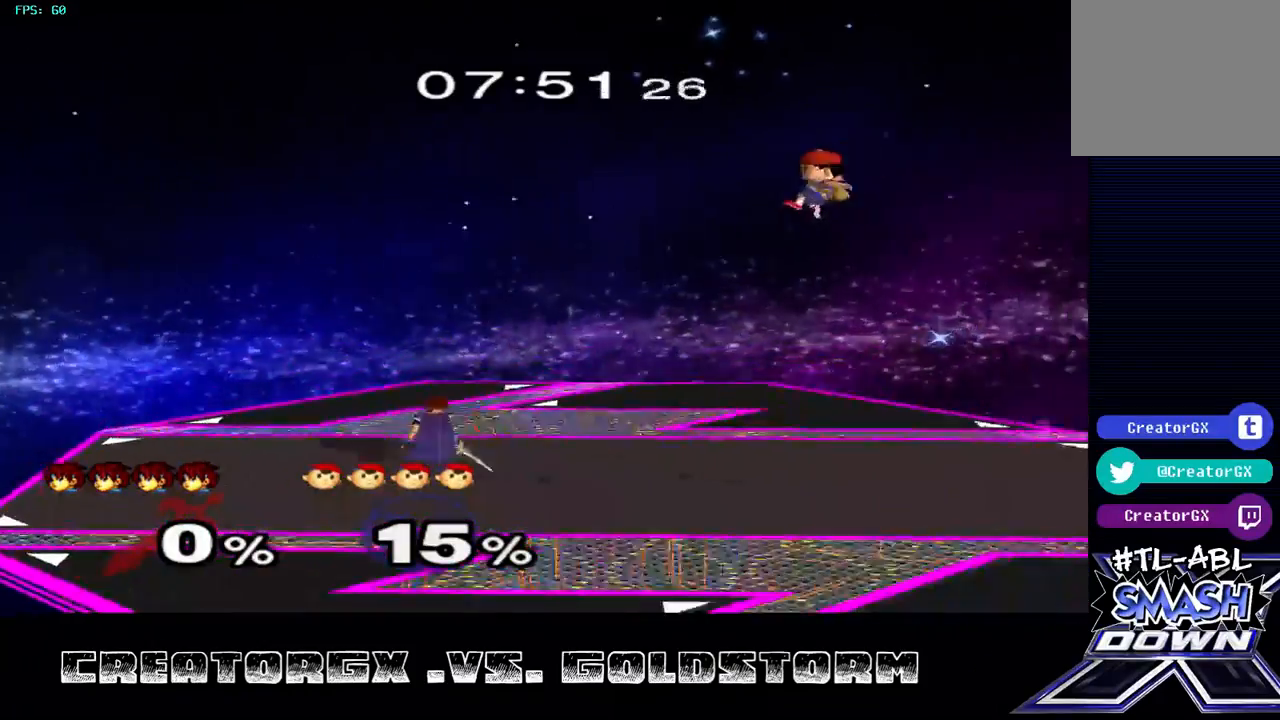
{"buttons": [], "left_stick": "right", "right_stick": "center", "events": []}
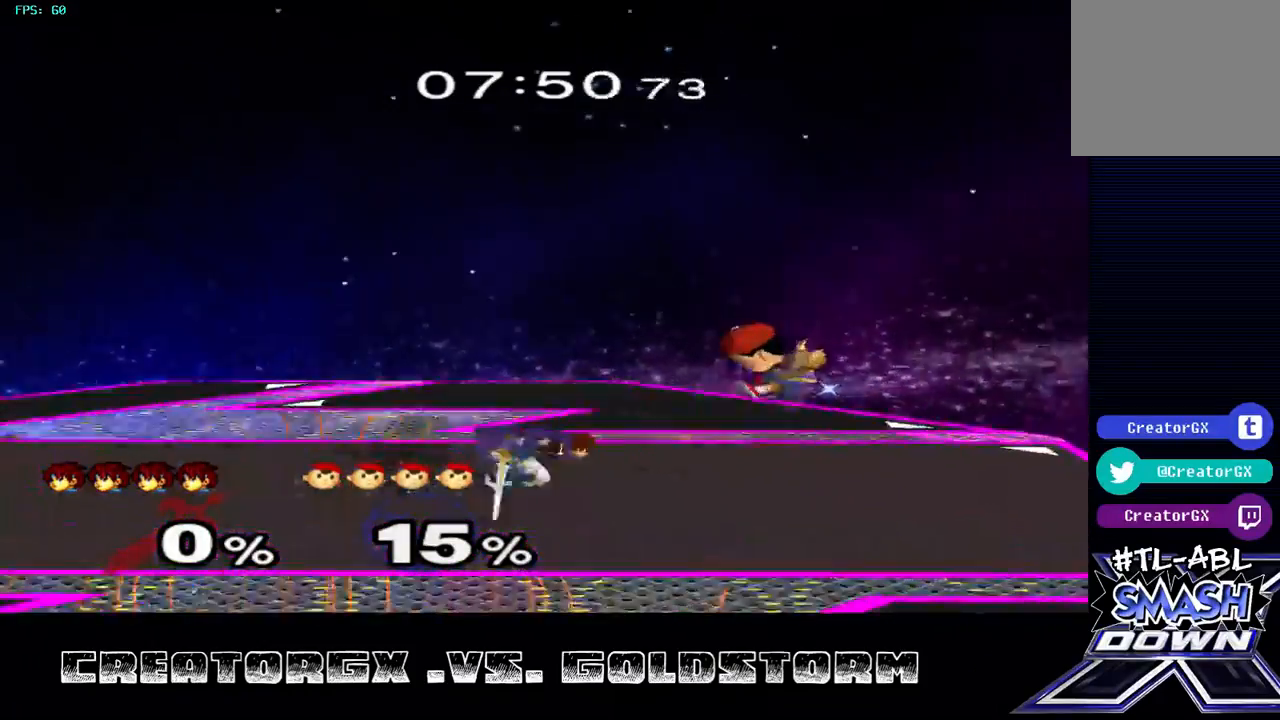
{"buttons": ["B"], "left_stick": "up", "right_stick": "center", "events": [[135, "left_stick", "up"], [270, "B", "down"], [404, "B", "up"], [438, "B", "down"]]}
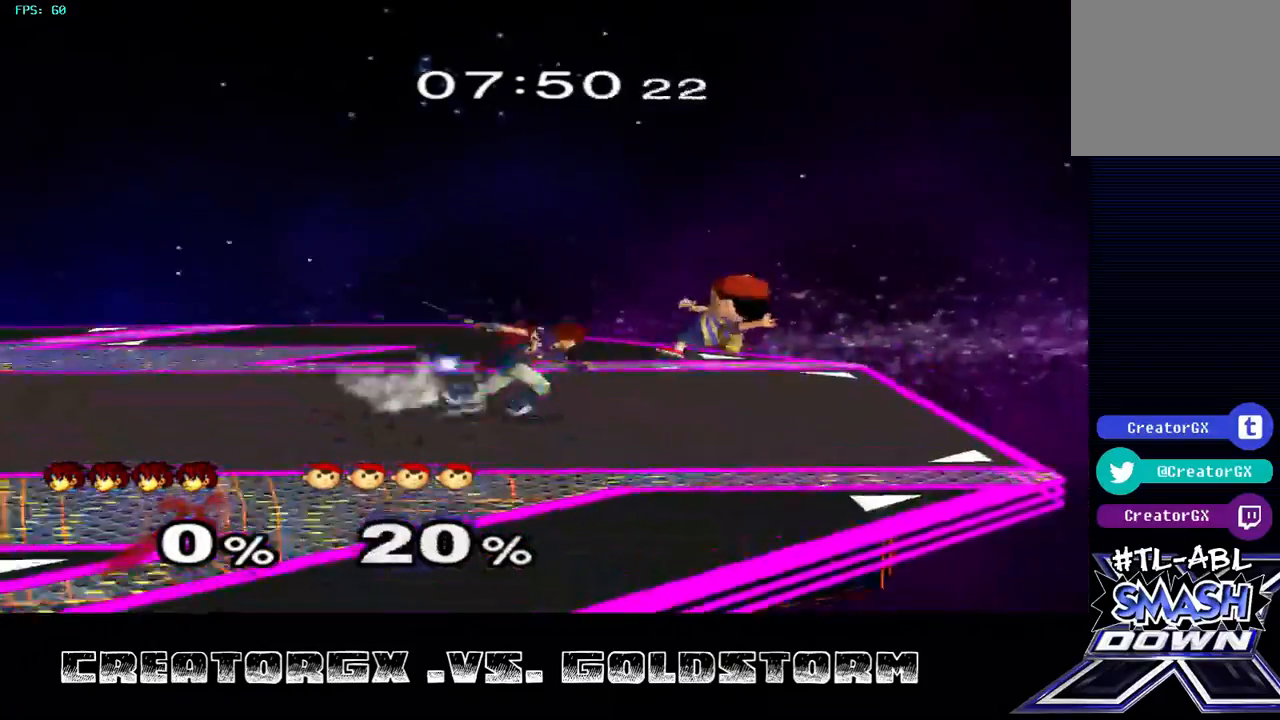
{"buttons": [], "left_stick": "up", "right_stick": "center", "events": [[34, "B", "up"]]}
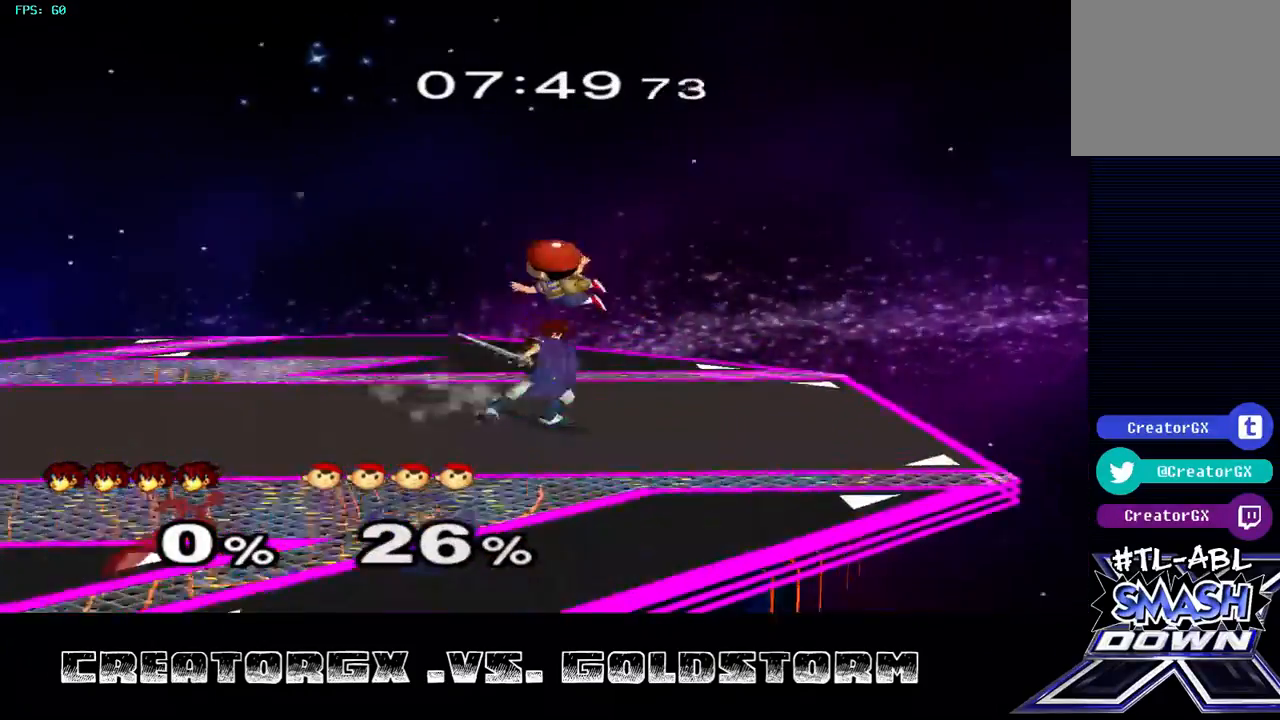
{"buttons": ["A"], "left_stick": "center", "right_stick": "center", "events": [[68, "left_stick", "center"], [236, "A", "down"], [270, "left_stick", "left"], [337, "A", "up"], [371, "left_stick", "center"], [438, "A", "down"]]}
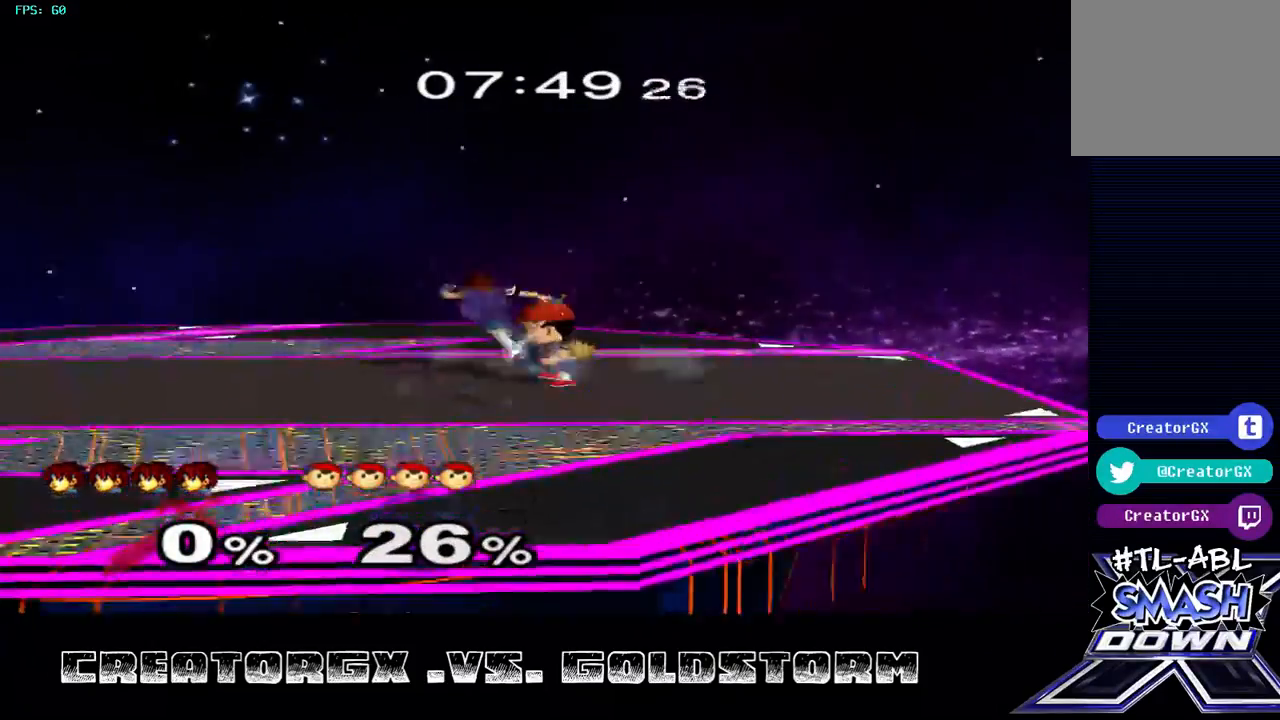
{"buttons": [], "left_stick": "center", "right_stick": "center", "events": [[33, "A", "up"]]}
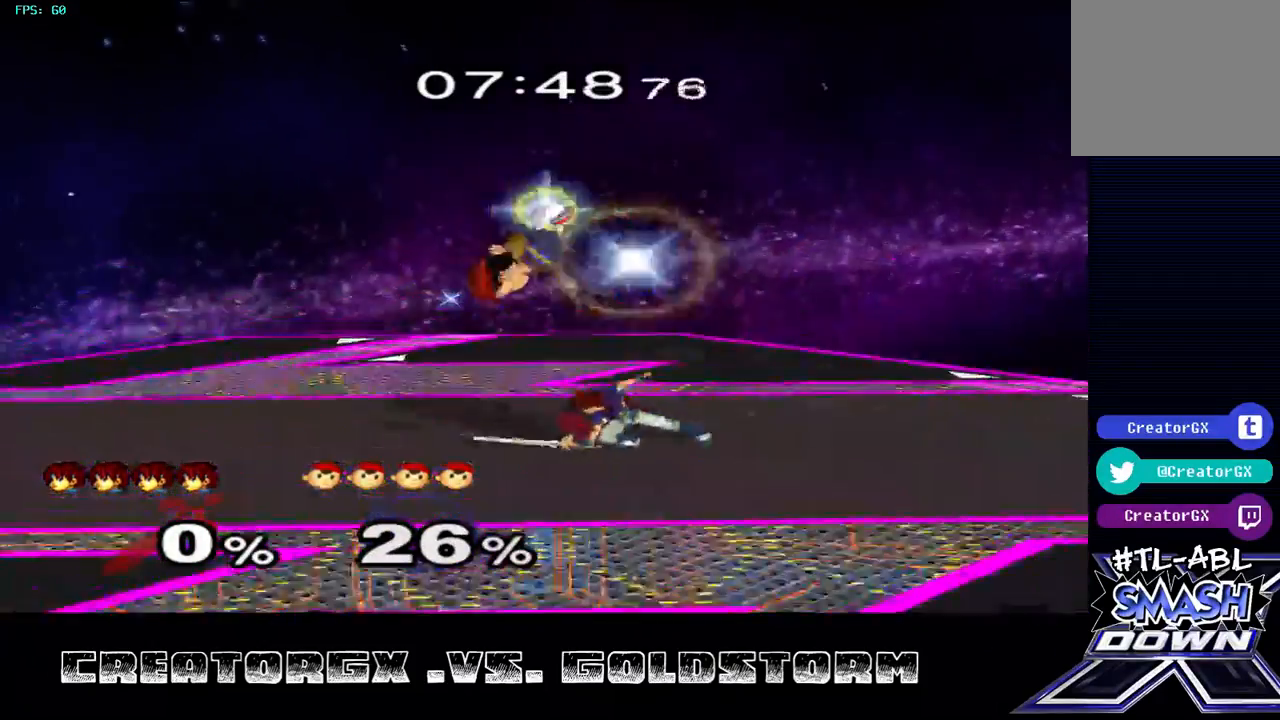
{"buttons": [], "left_stick": "left", "right_stick": "center", "events": [[471, "left_stick", "left"]]}
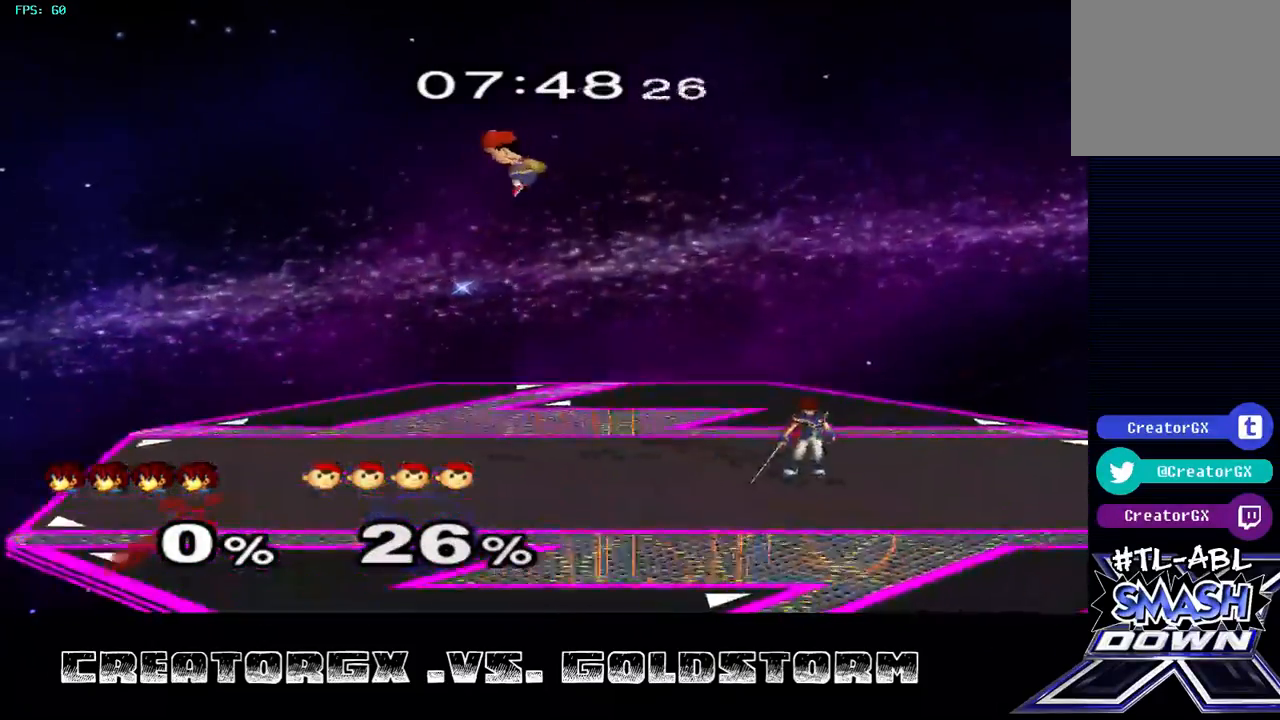
{"buttons": ["A"], "left_stick": "left", "right_stick": "center", "events": [[101, "Y", "down"], [302, "Y", "up"], [403, "A", "down"]]}
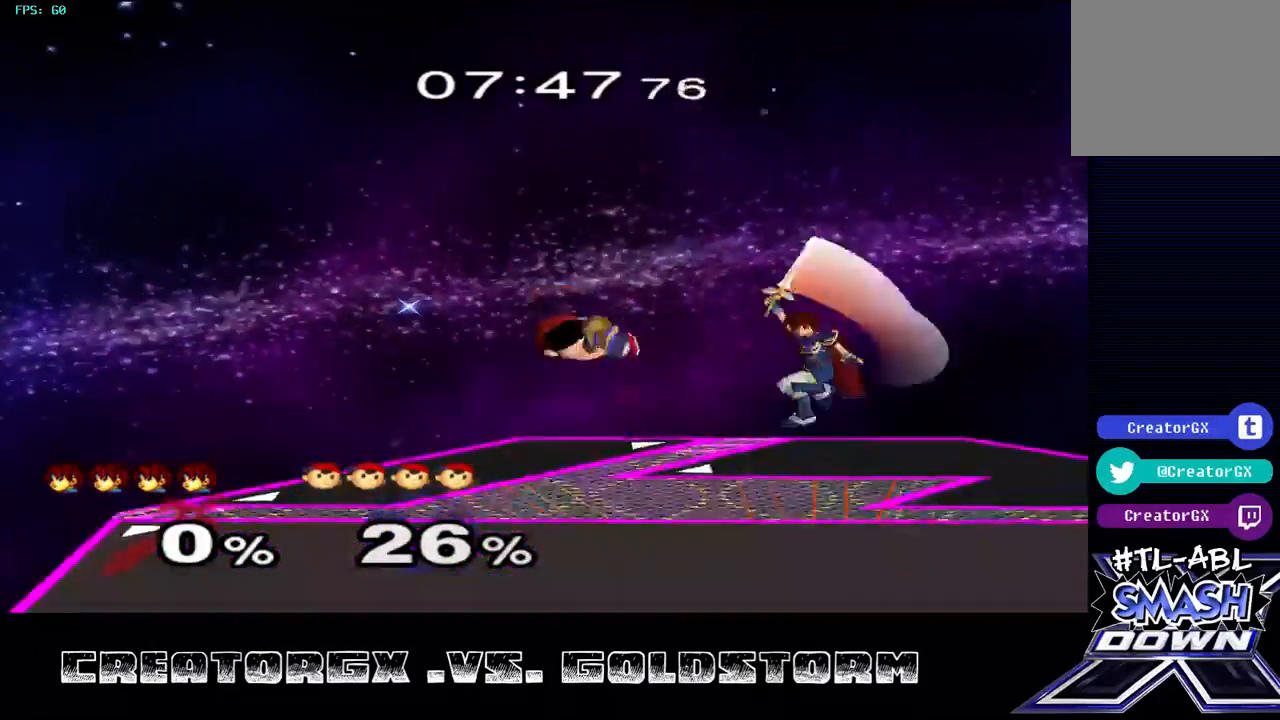
{"buttons": [], "left_stick": "center", "right_stick": "center", "events": [[68, "A", "up"], [68, "left_stick", "center"], [169, "left_stick", "down"], [438, "left_stick", "center"]]}
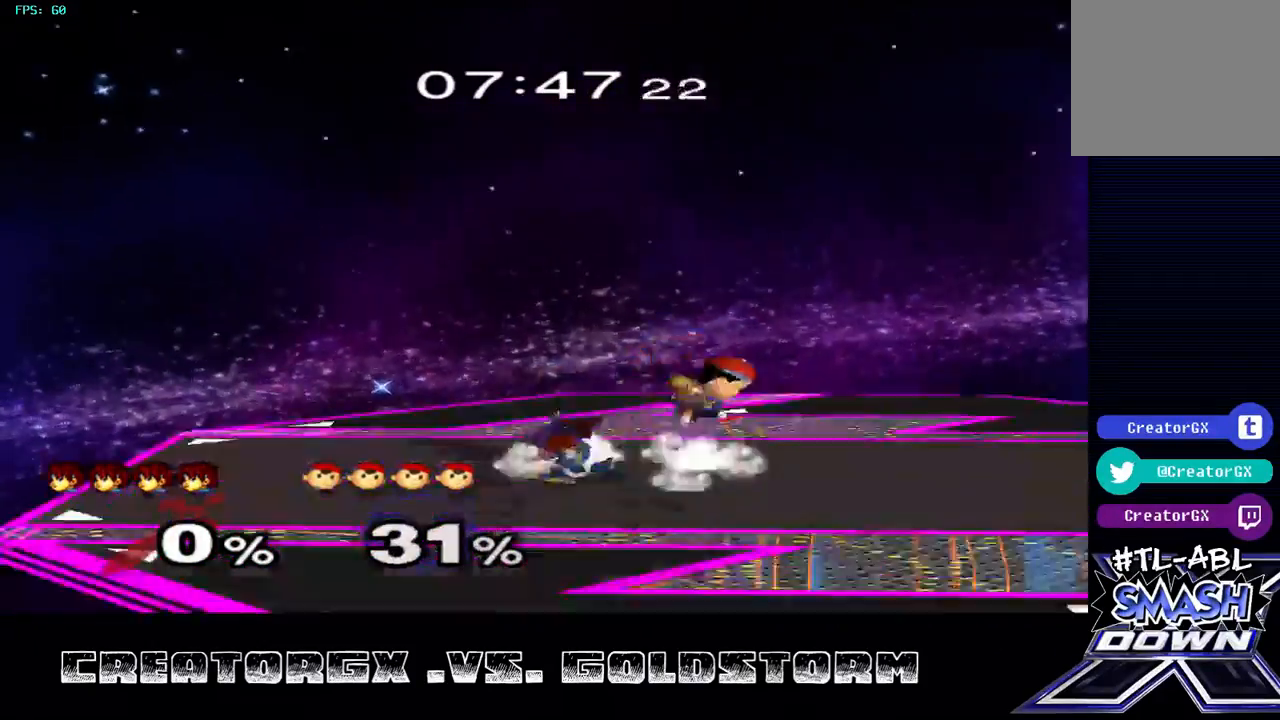
{"buttons": ["R1"], "left_stick": "center", "right_stick": "center"}
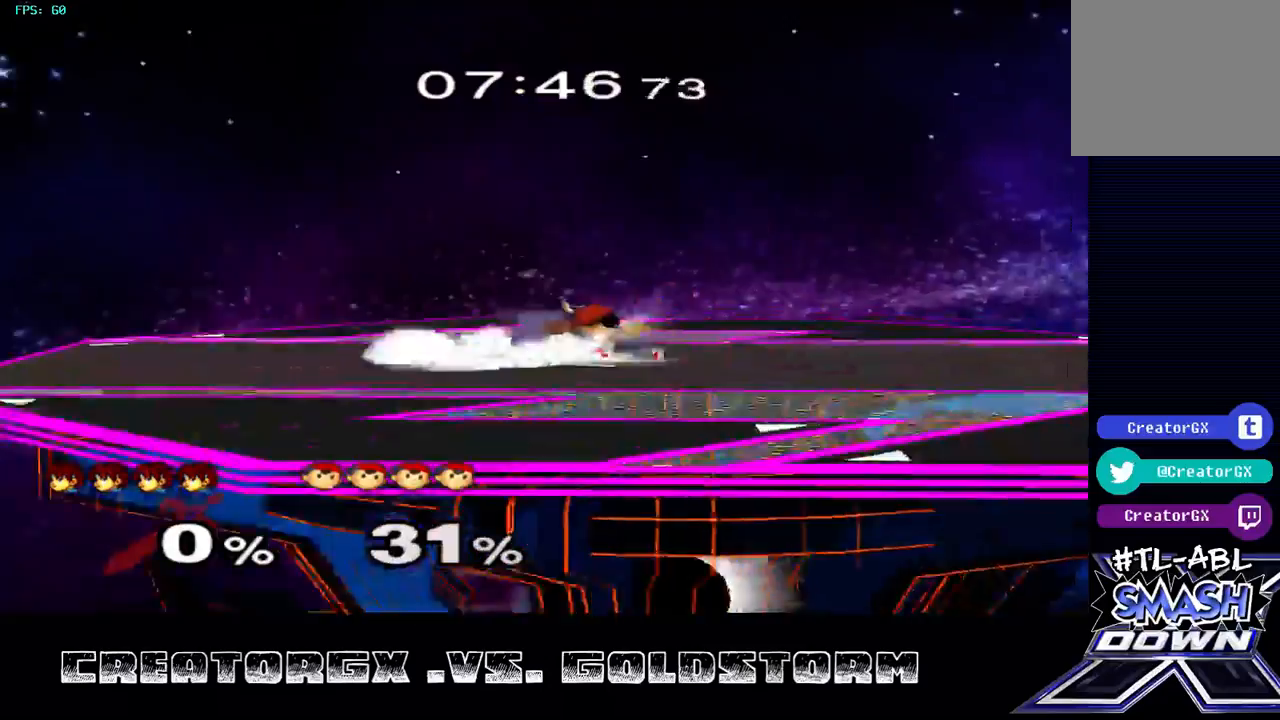
{"buttons": ["R1"], "left_stick": "center", "right_stick": "center", "events": [[303, "left_stick", "right"], [472, "left_stick", "center"]]}
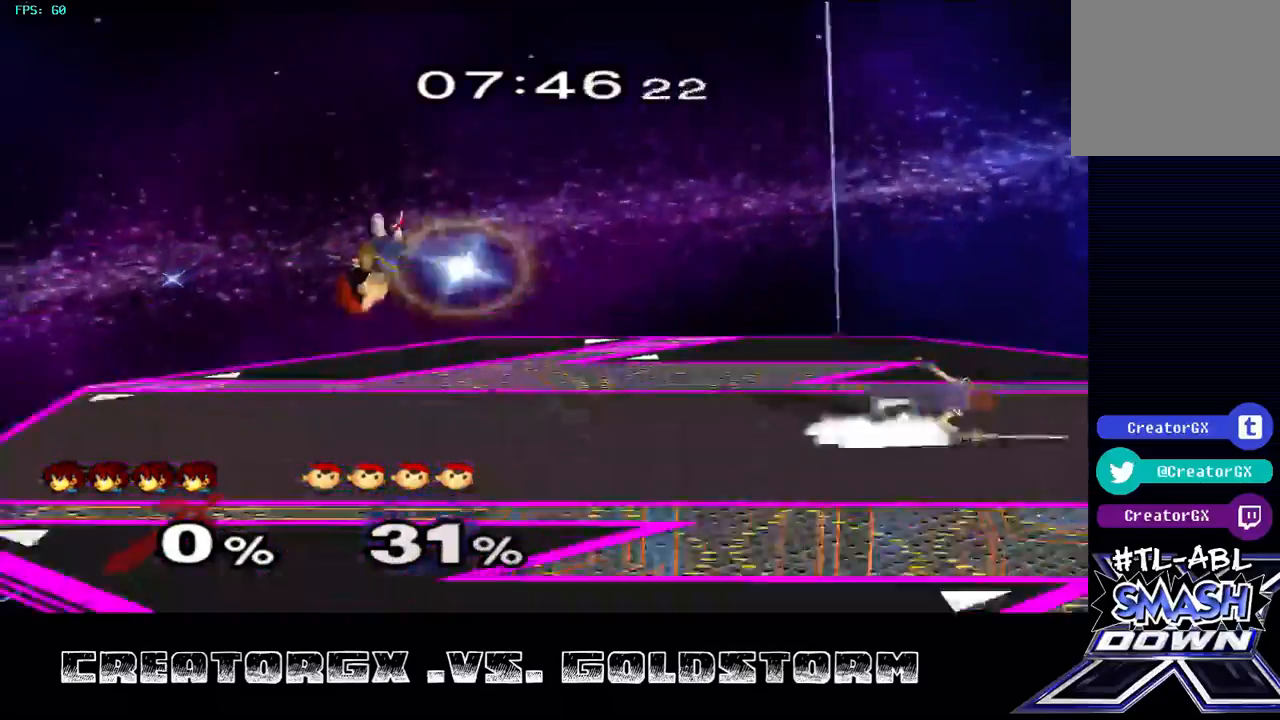
{"buttons": [], "left_stick": "center", "right_stick": "center", "events": [[135, "R1", "up"]]}
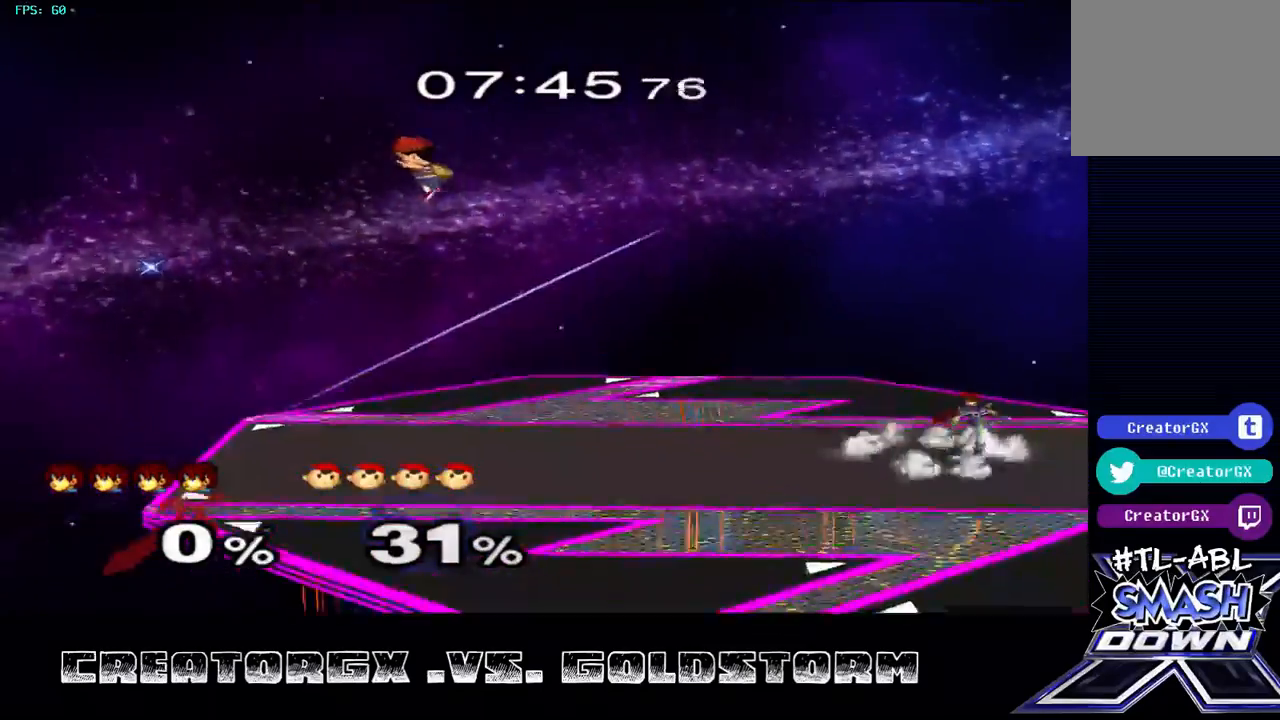
{"buttons": ["A"], "left_stick": "center", "right_stick": "center", "events": [[33, "left_stick", "left"], [202, "Y", "down"], [336, "Y", "up"], [437, "A", "down"], [471, "left_stick", "center"]]}